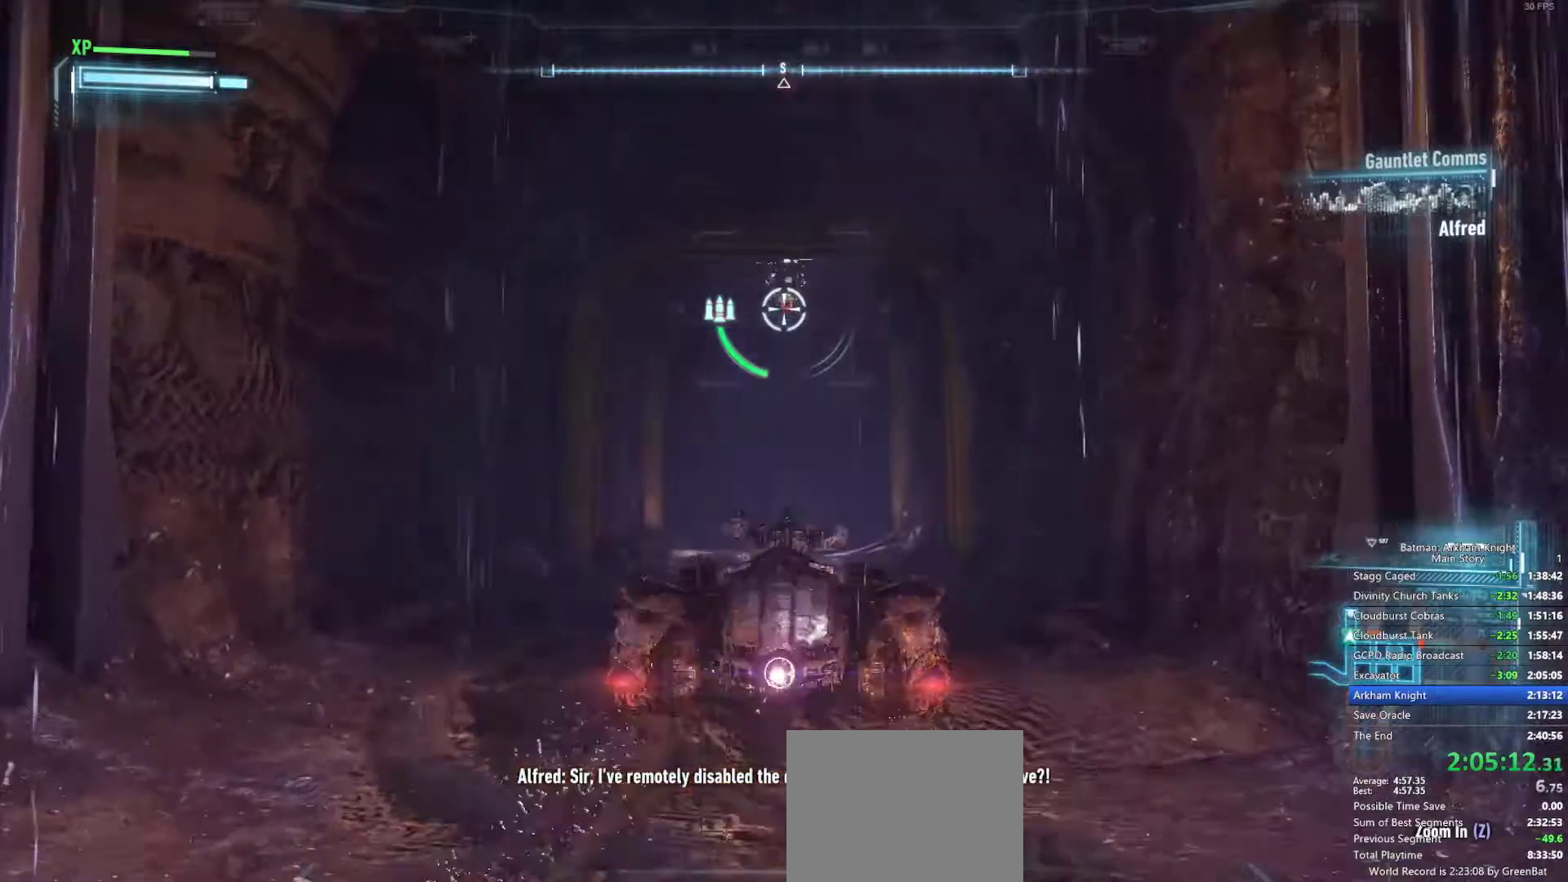
Gameplay with a controller (PlayStation layout); each line is a JSON object with the inputs held at the frame after it (dt_ms = milliseconds from this image to that frame). "events" lists button and stick changes between this image and that frame as [ms after this image, input, new state], when the widget could be followed in between.
{"dt_ms": 500, "buttons": [], "left_stick": "up", "right_stick": "center", "events": [[433, "left_stick", "up"]]}
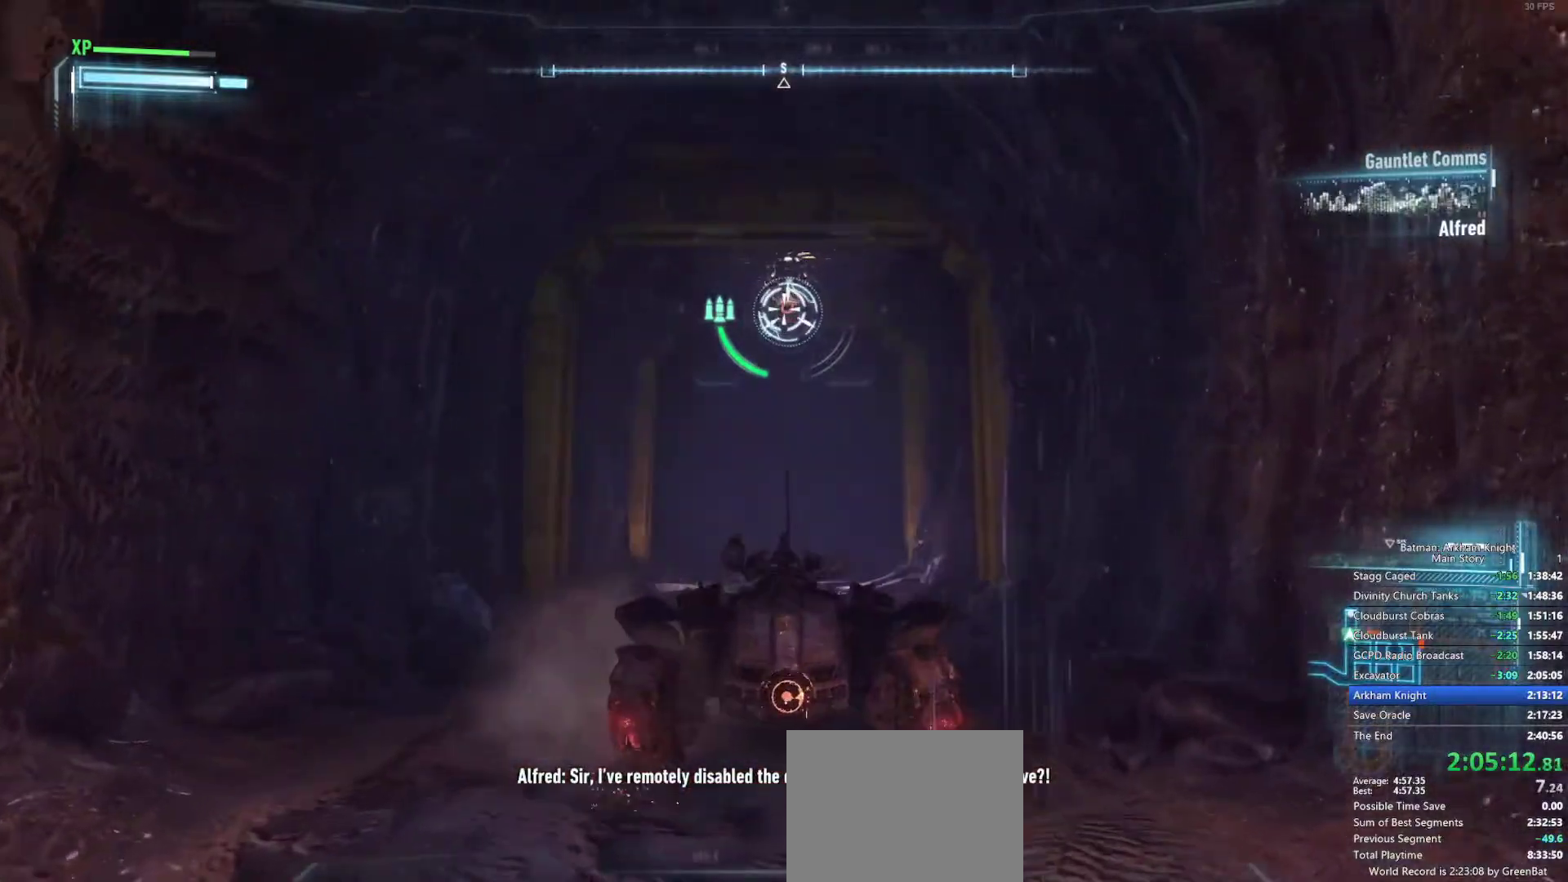
{"dt_ms": 500, "buttons": [], "left_stick": "center", "right_stick": "center", "events": [[467, "left_stick", "center"]]}
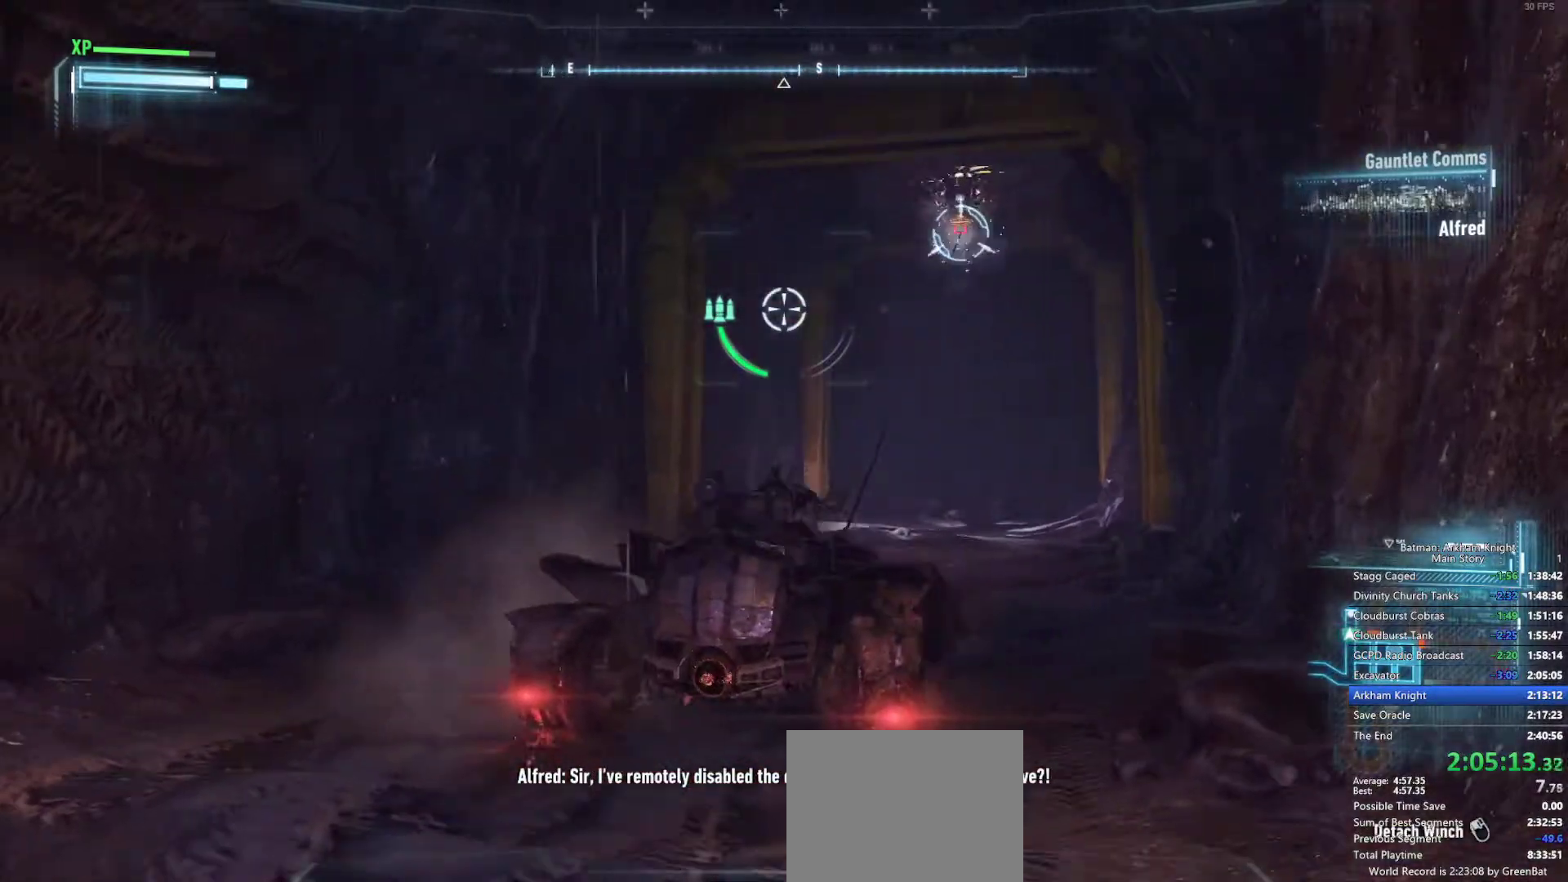
{"dt_ms": 500, "buttons": [], "left_stick": "center", "right_stick": "center", "events": []}
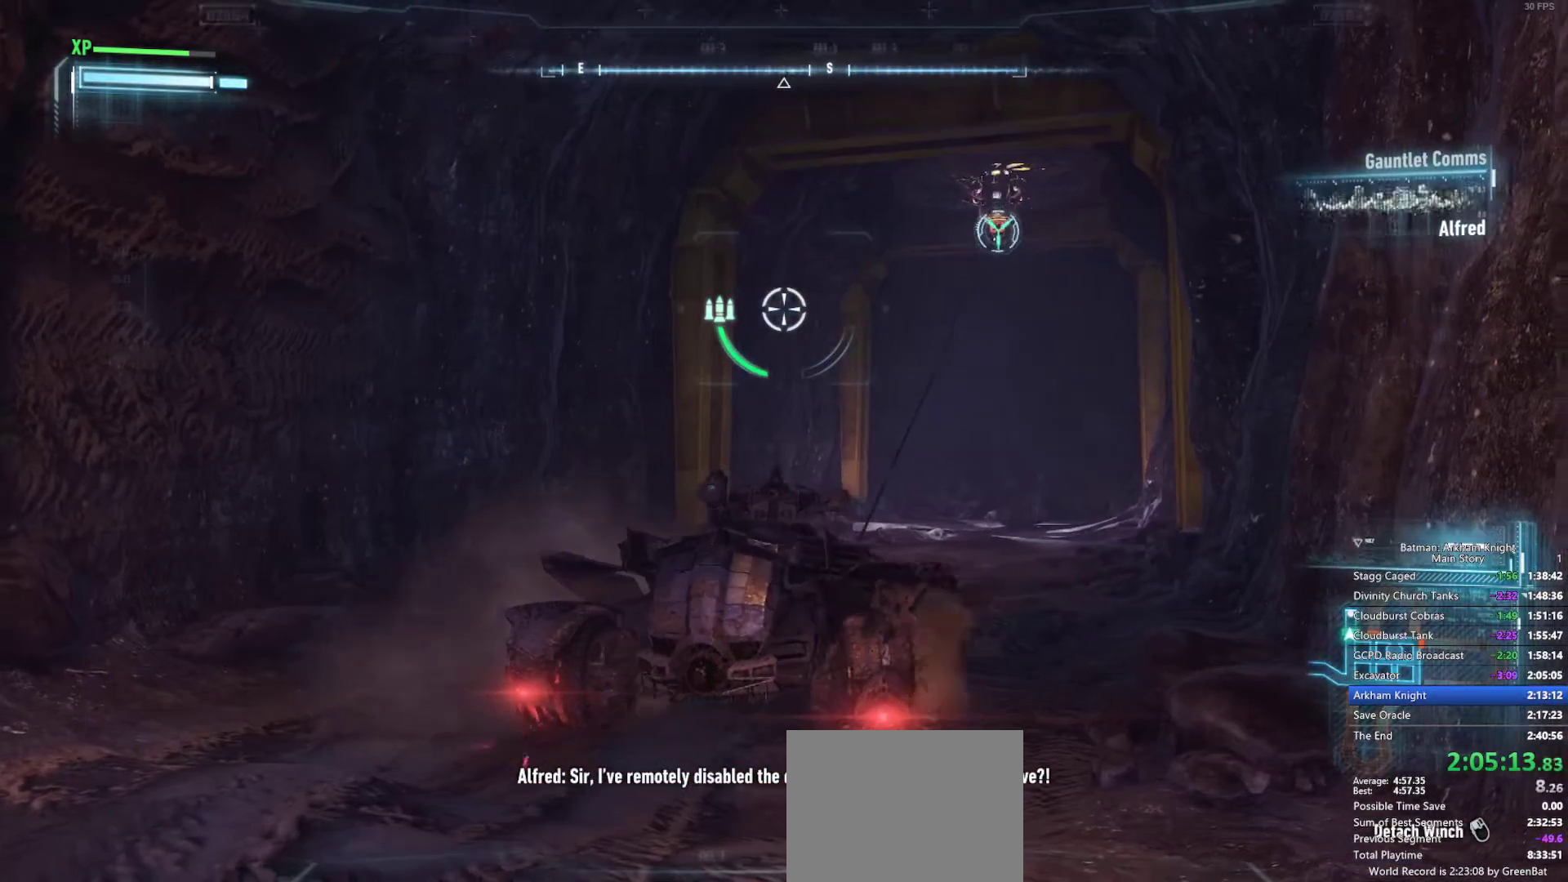
{"dt_ms": 500, "buttons": [], "left_stick": "center", "right_stick": "center", "events": []}
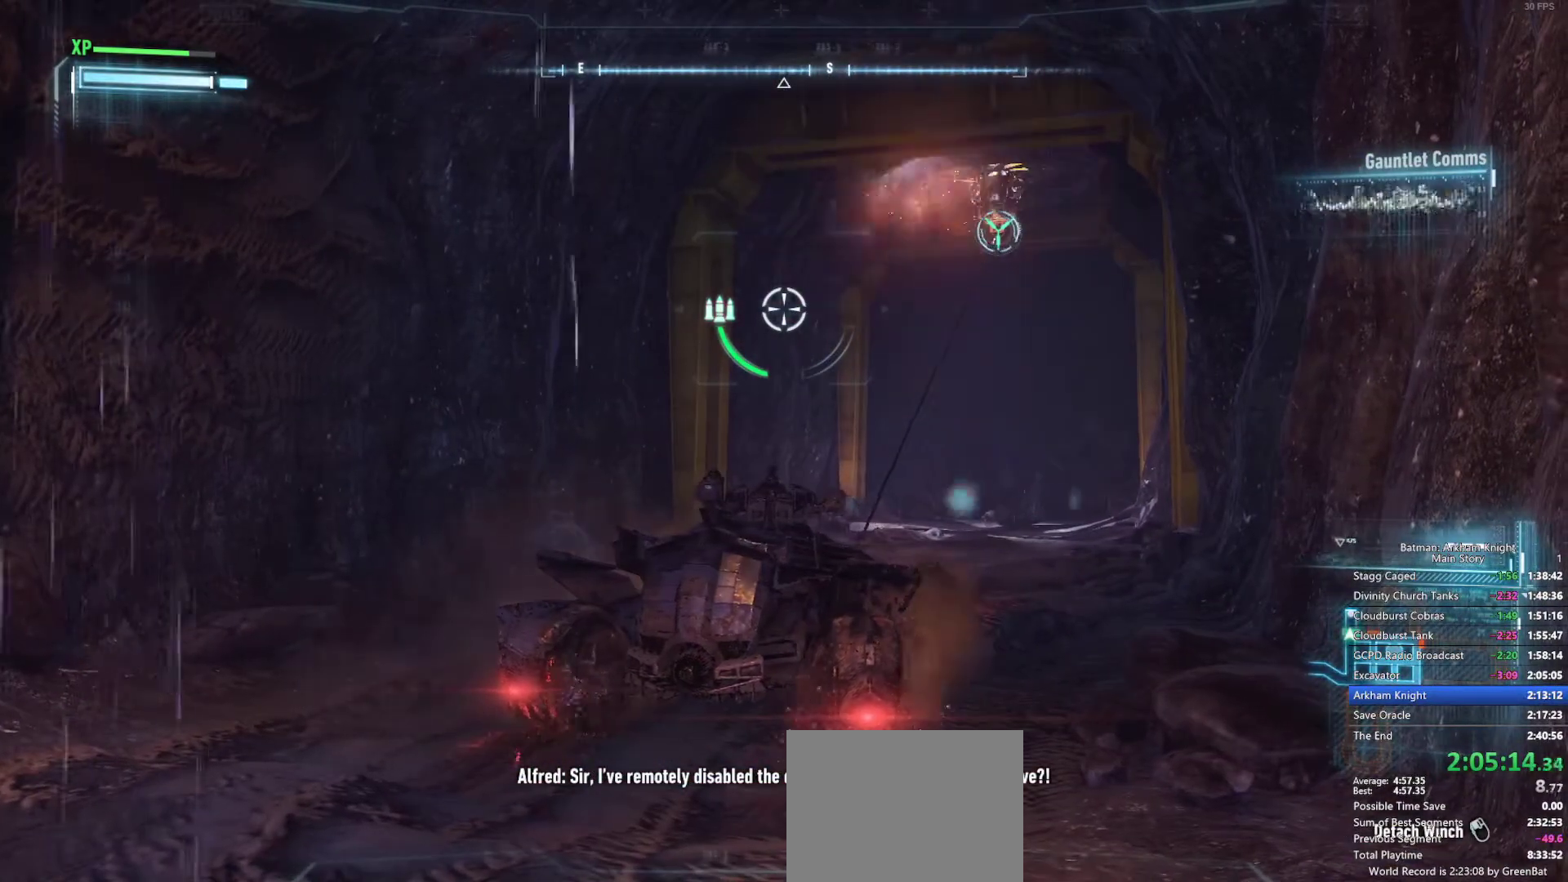
{"dt_ms": 500, "buttons": [], "left_stick": "center", "right_stick": "center", "events": []}
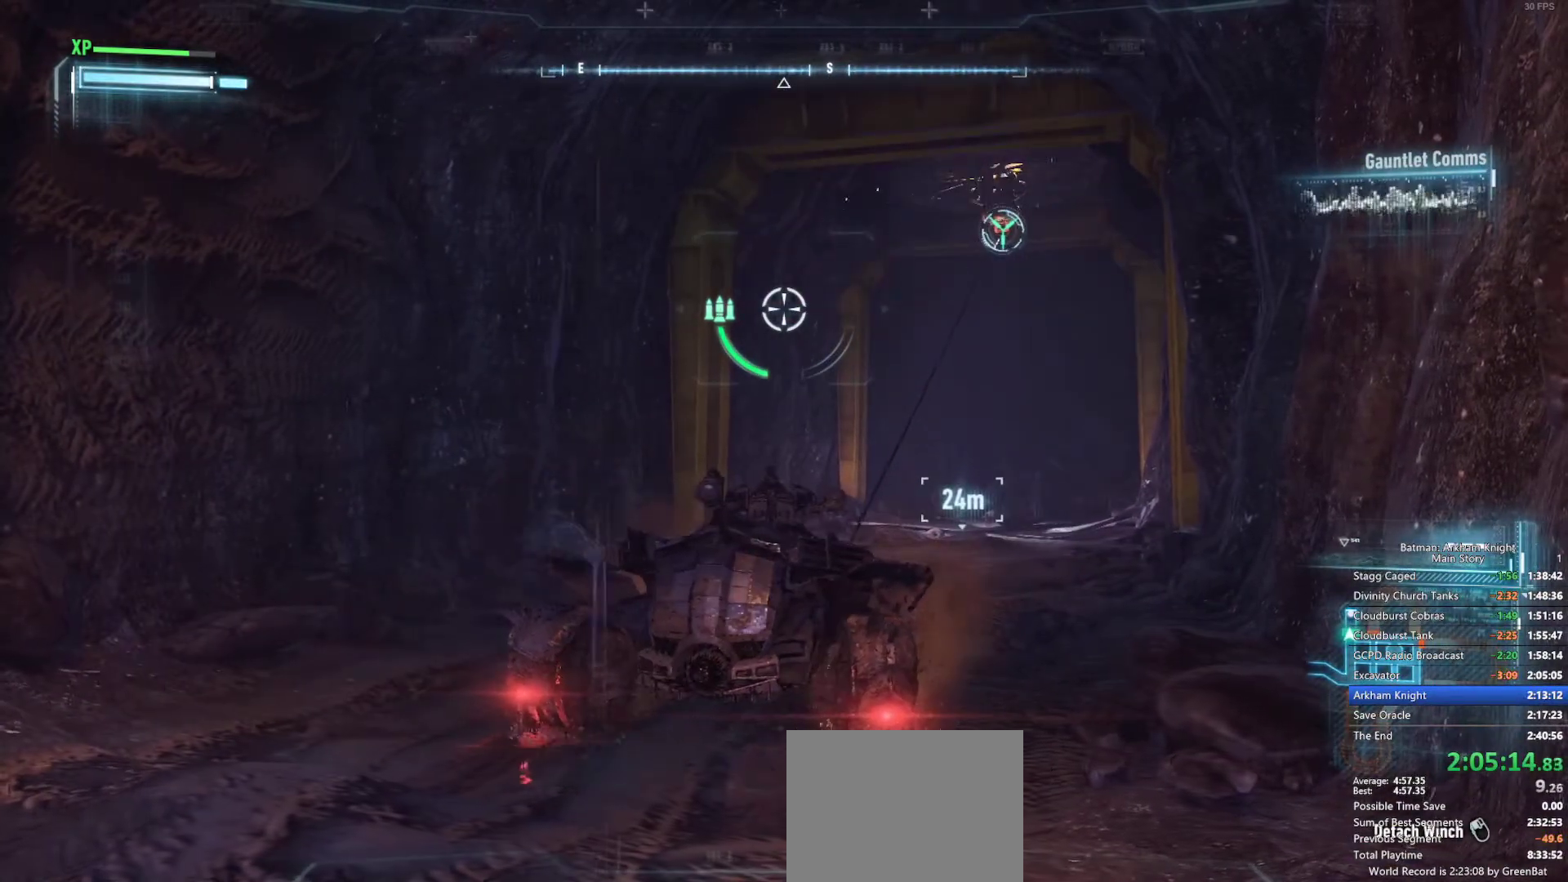
{"dt_ms": 500, "buttons": [], "left_stick": "center", "right_stick": "center", "events": []}
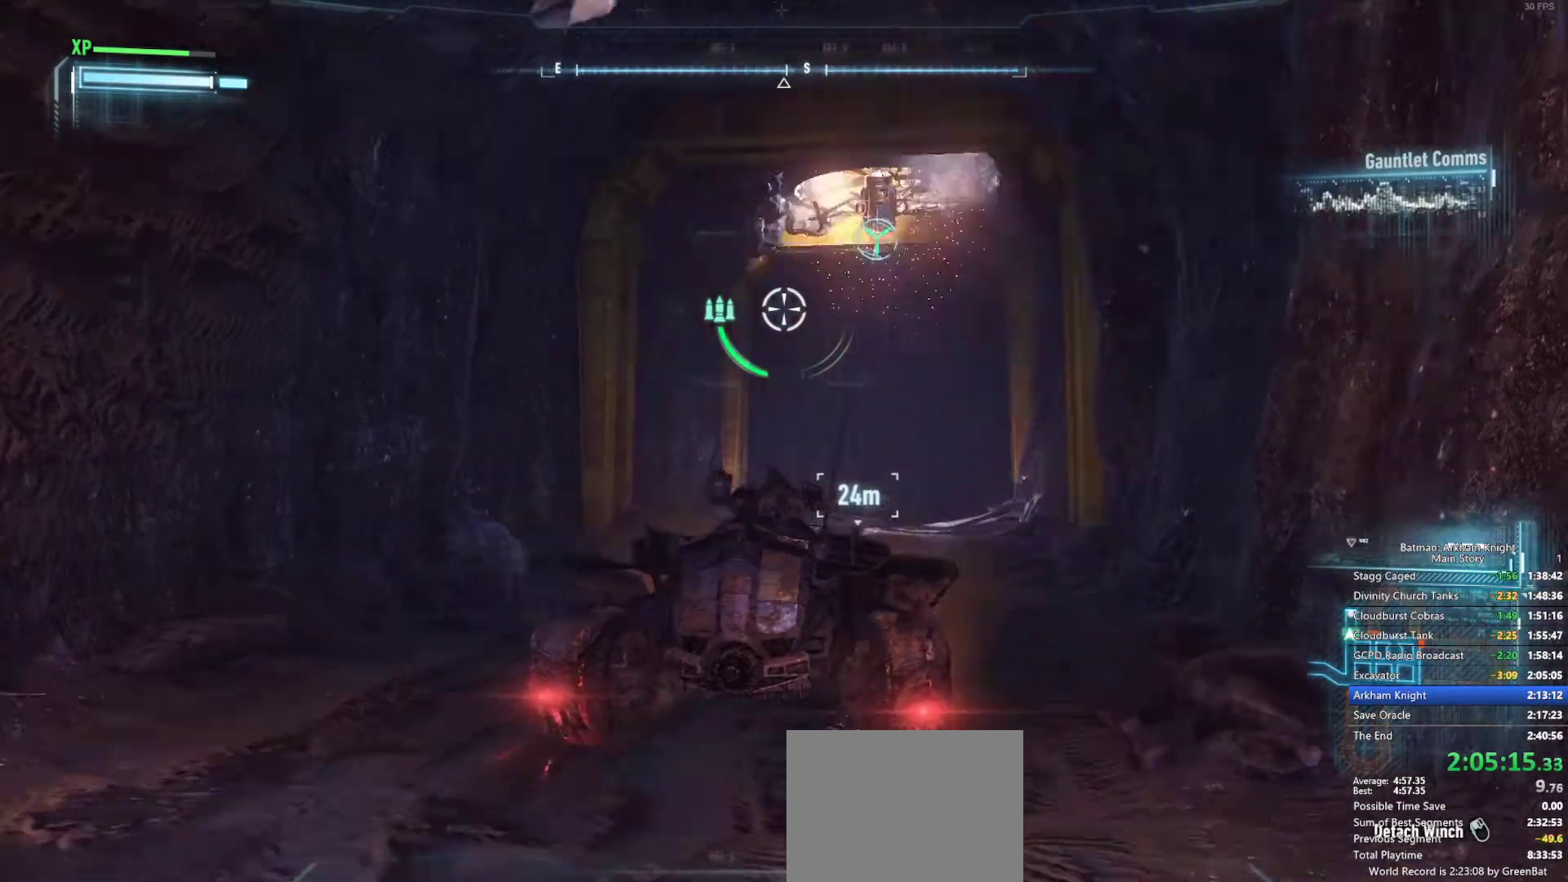
{"dt_ms": 500, "buttons": [], "left_stick": "center", "right_stick": "center", "events": []}
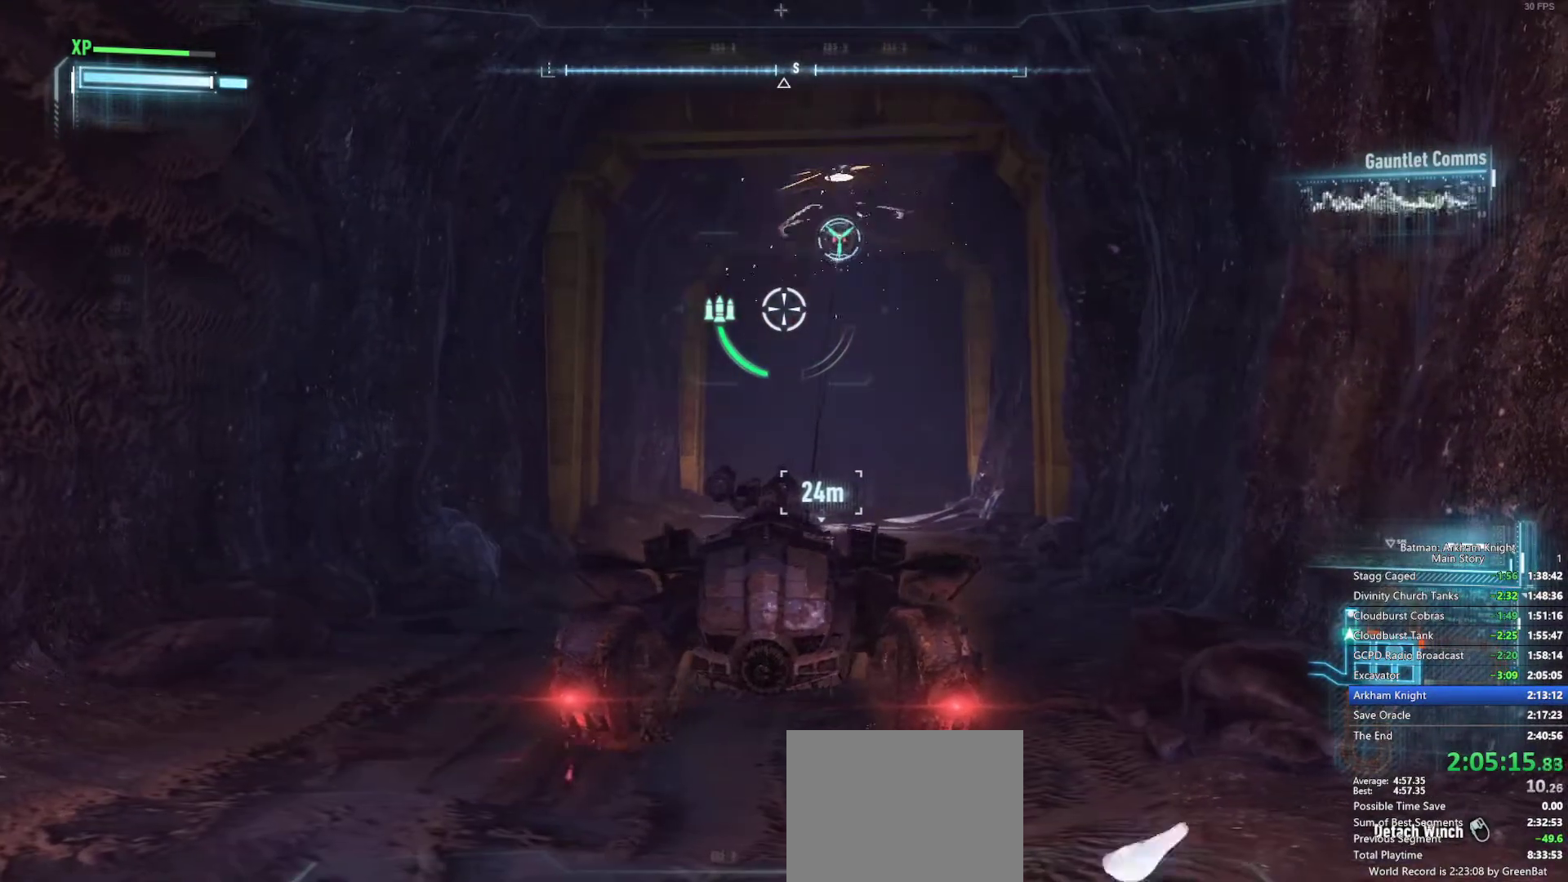
{"dt_ms": 500, "buttons": [], "left_stick": "center", "right_stick": "center", "events": []}
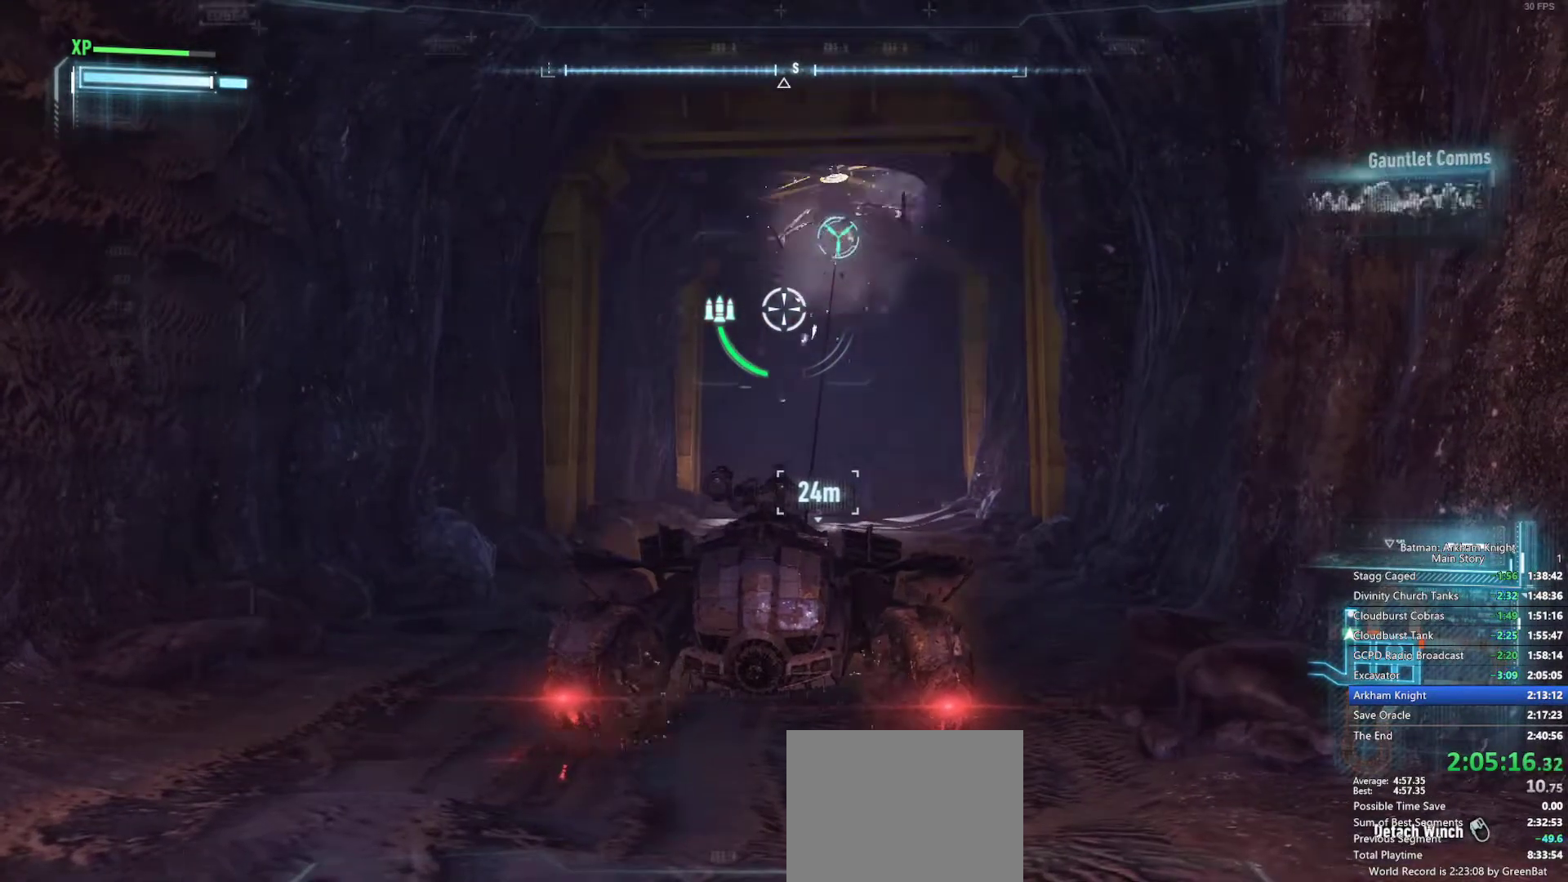
{"dt_ms": 500, "buttons": [], "left_stick": "up", "right_stick": "center", "events": [[367, "left_stick", "up"]]}
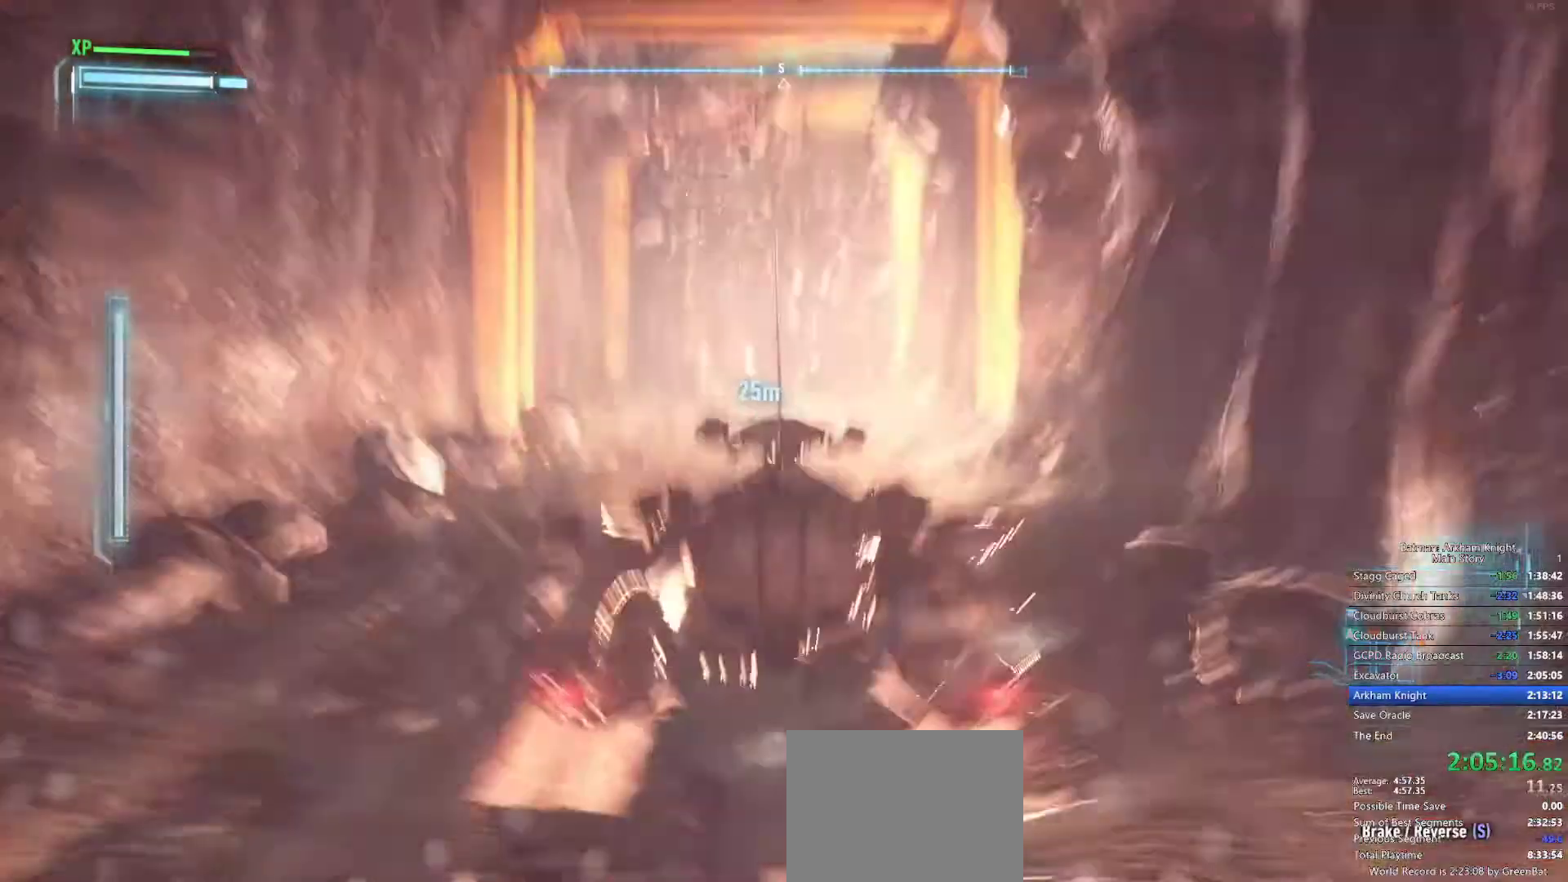
{"dt_ms": 500, "buttons": [], "left_stick": "up", "right_stick": "center", "events": []}
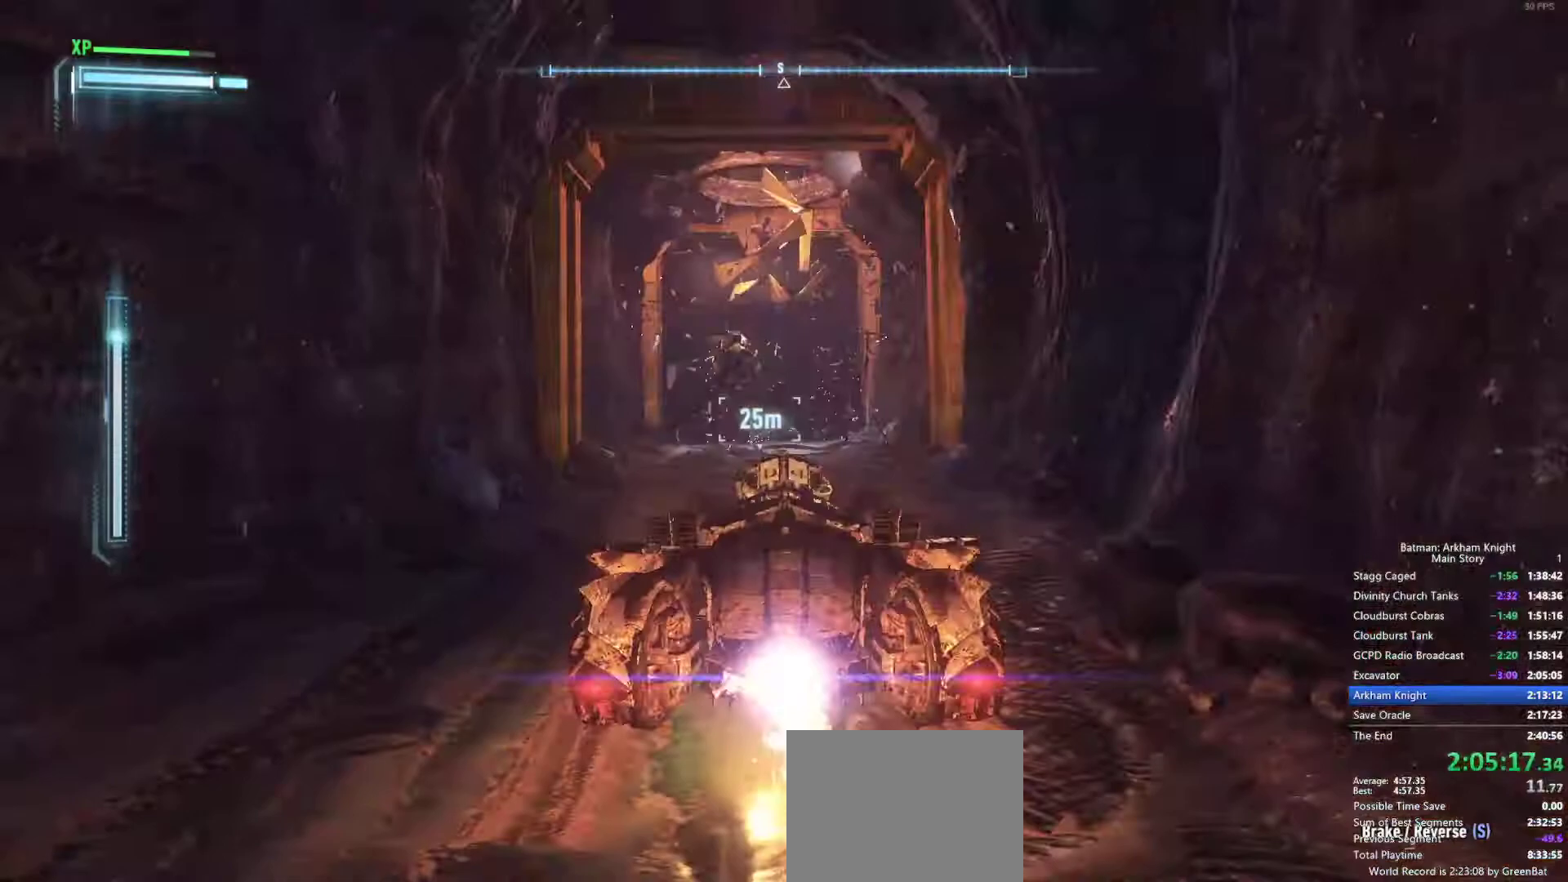
{"dt_ms": 1000, "buttons": [], "left_stick": "up", "right_stick": "center"}
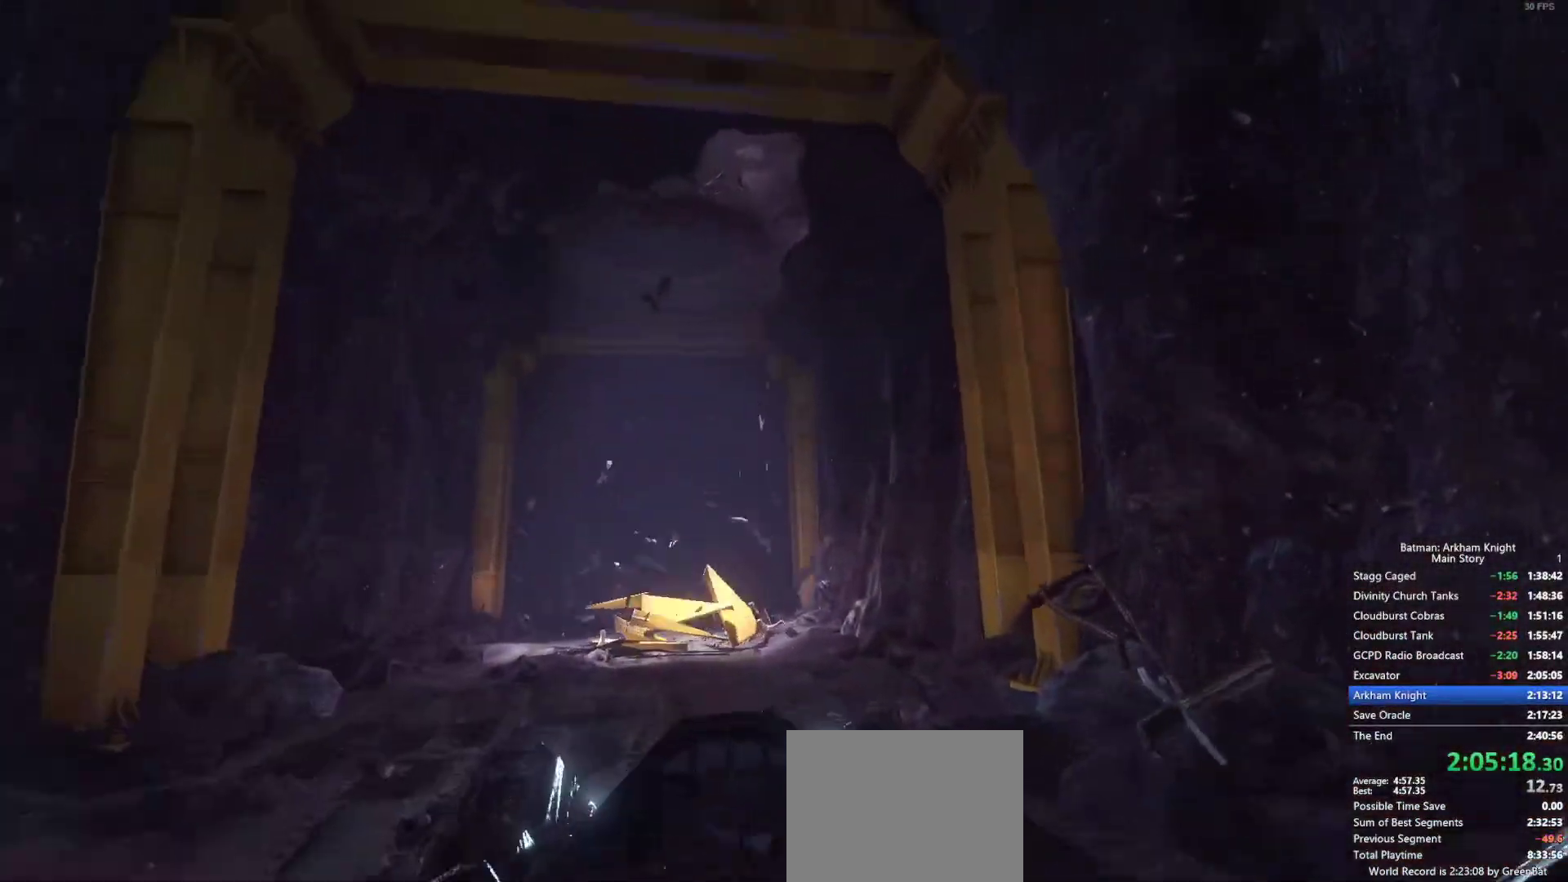
{"dt_ms": 500, "buttons": [], "left_stick": "up", "right_stick": "center", "events": []}